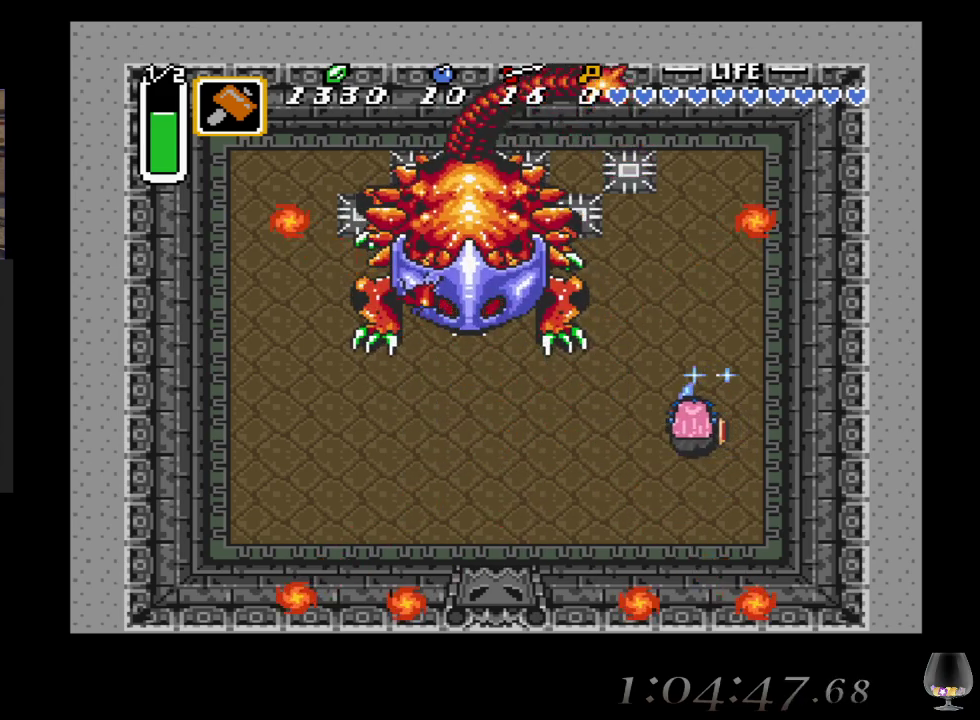
Gameplay with a controller (PlayStation layout); each line is a JSON object with the inputs held at the frame after it. "events" lists button and stick changes between this image and that frame as [ms after this image, input, new state], when the widget could be followed in between. Not read: L2 R2 R3 right_stick.
{"buttons": ["CROSS"], "left_stick": "center", "events": [[233, "left_stick", "center"]]}
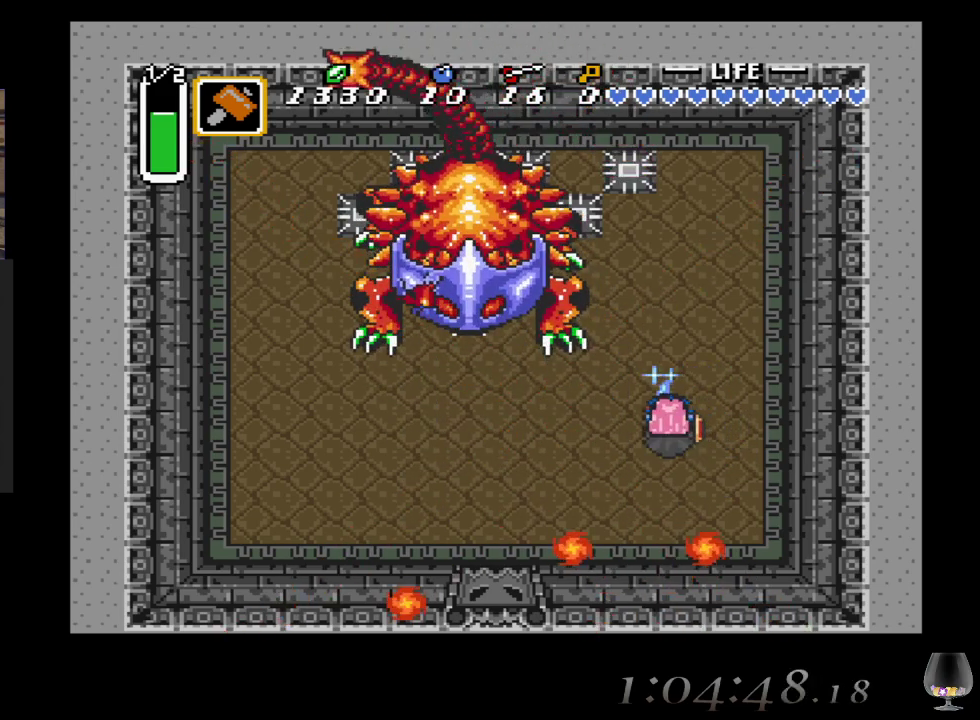
{"buttons": ["CROSS"], "left_stick": "right", "events": [[17, "left_stick", "left"], [233, "left_stick", "center"], [500, "left_stick", "right"]]}
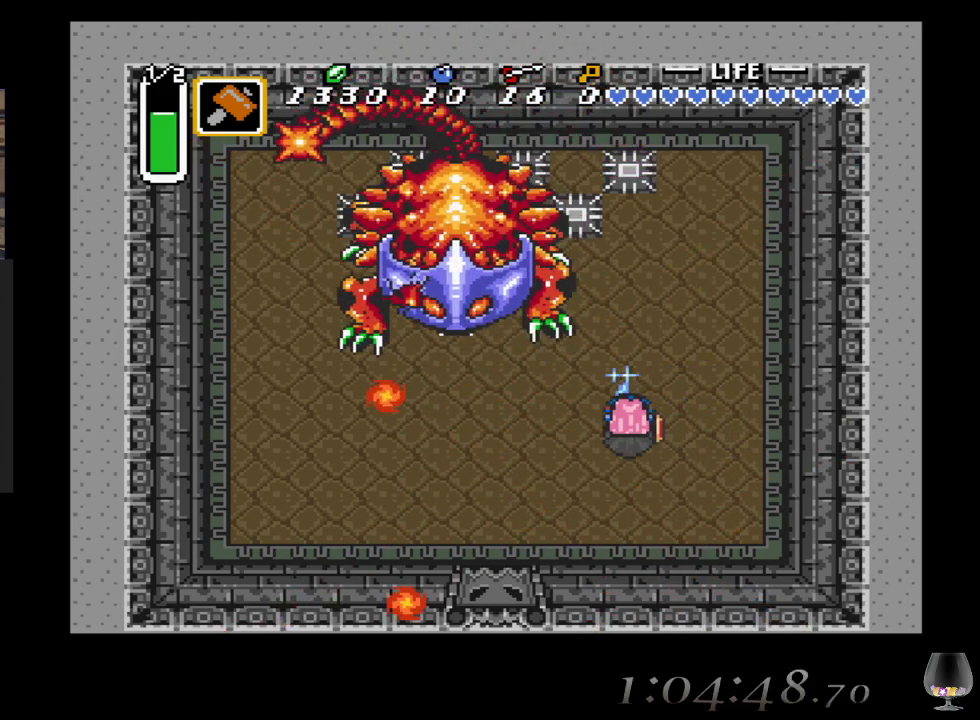
{"buttons": ["CROSS"], "left_stick": "down", "events": [[233, "left_stick", "down-right"], [417, "left_stick", "down"]]}
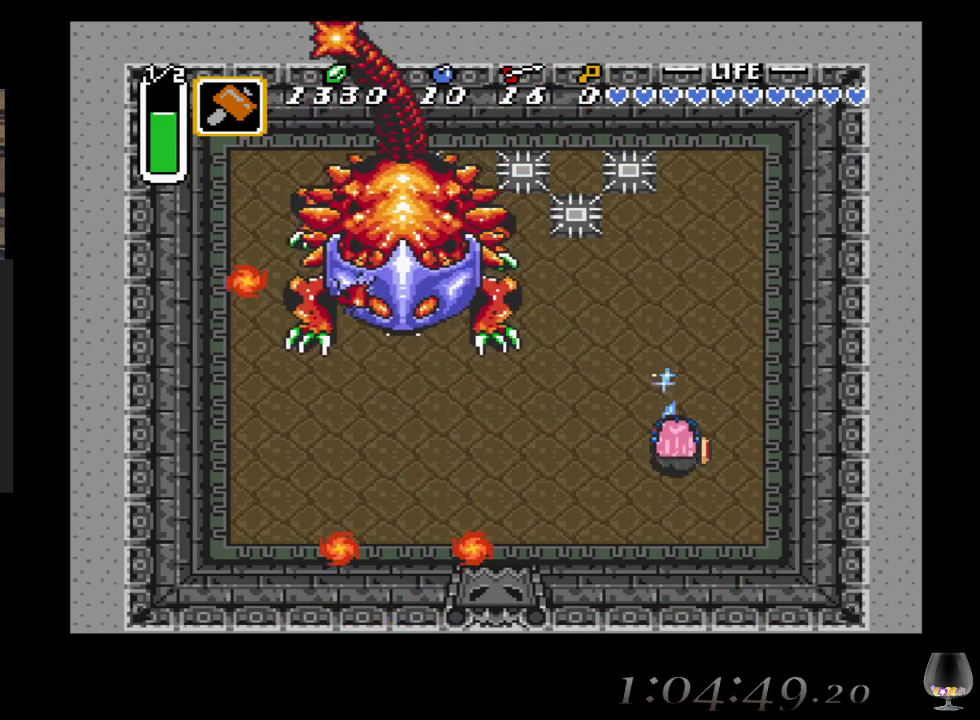
{"buttons": ["CROSS"], "left_stick": "down-left", "events": [[83, "left_stick", "down-left"]]}
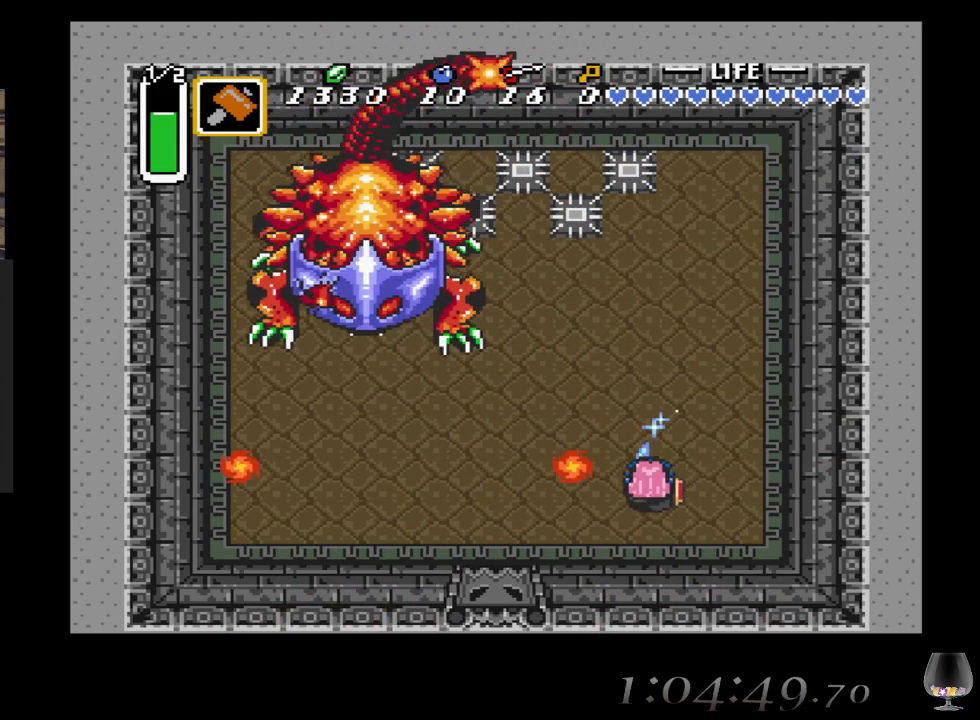
{"buttons": ["CROSS"], "left_stick": "left", "events": [[200, "left_stick", "left"]]}
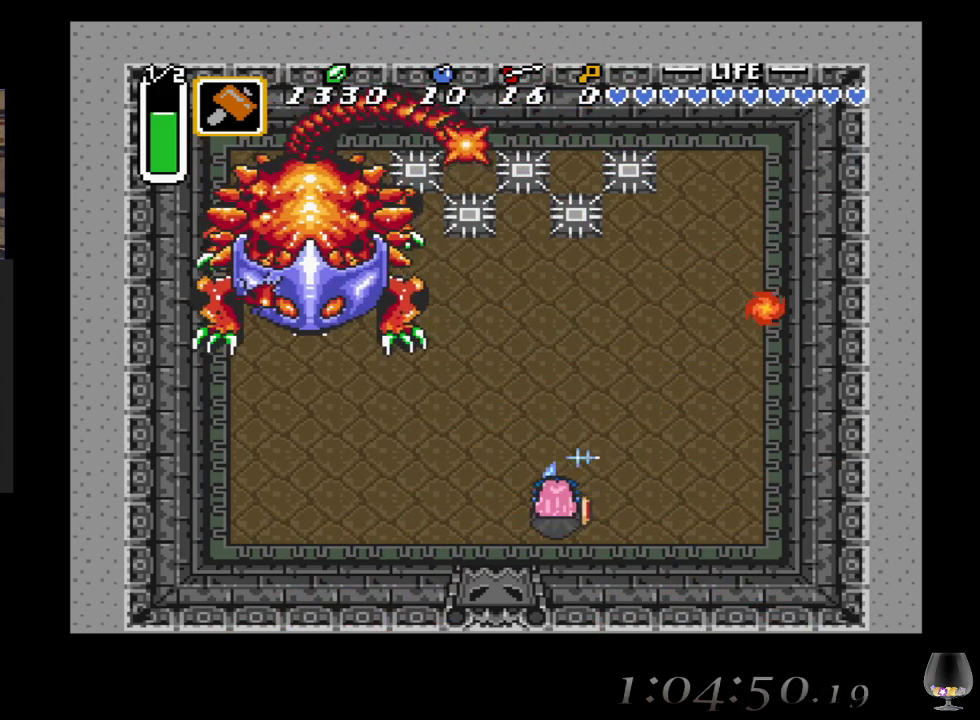
{"buttons": ["CROSS"], "left_stick": "up-left", "events": [[200, "left_stick", "up-left"]]}
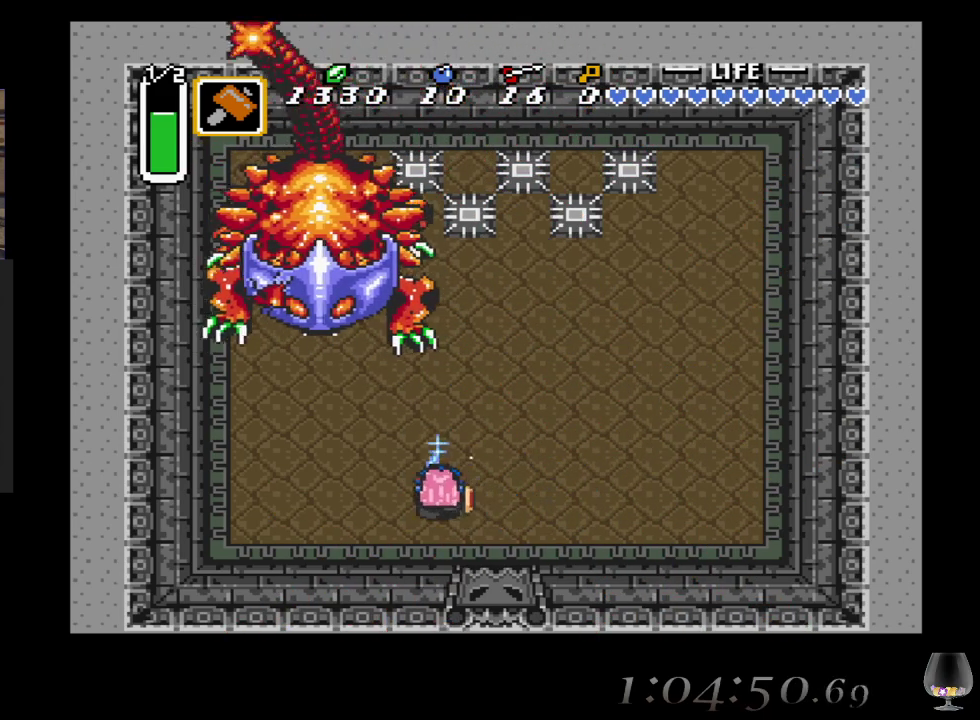
{"buttons": ["CROSS"], "left_stick": "up-right", "events": [[250, "left_stick", "up-right"]]}
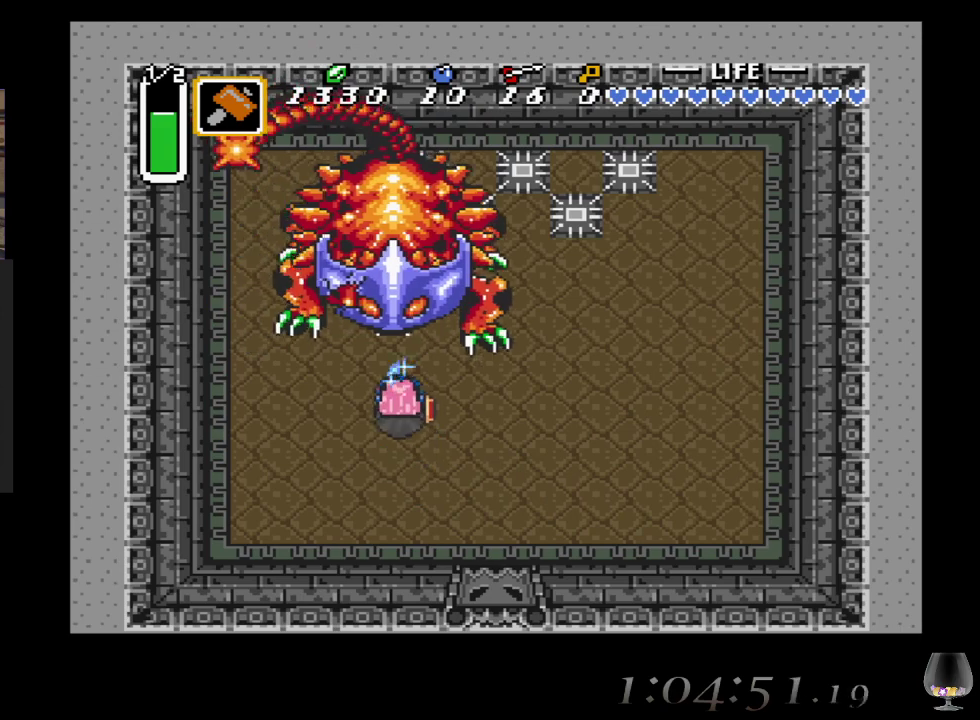
{"buttons": ["CROSS"], "left_stick": "up-right", "events": [[283, "SQUARE", "down"], [450, "SQUARE", "up"]]}
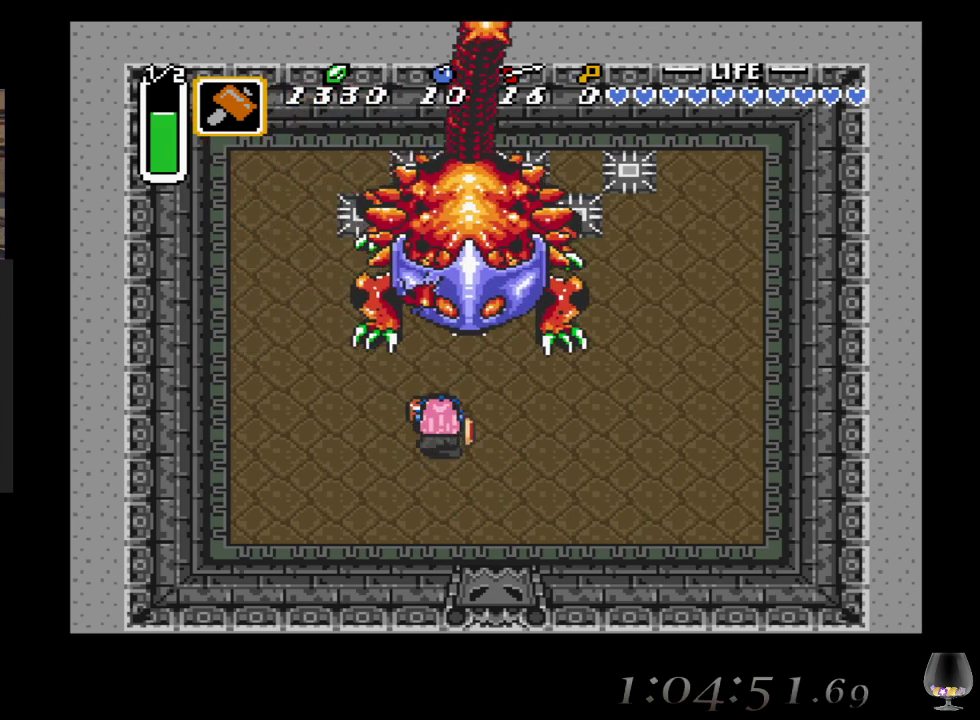
{"buttons": ["CROSS"], "left_stick": "up", "events": [[467, "left_stick", "up"]]}
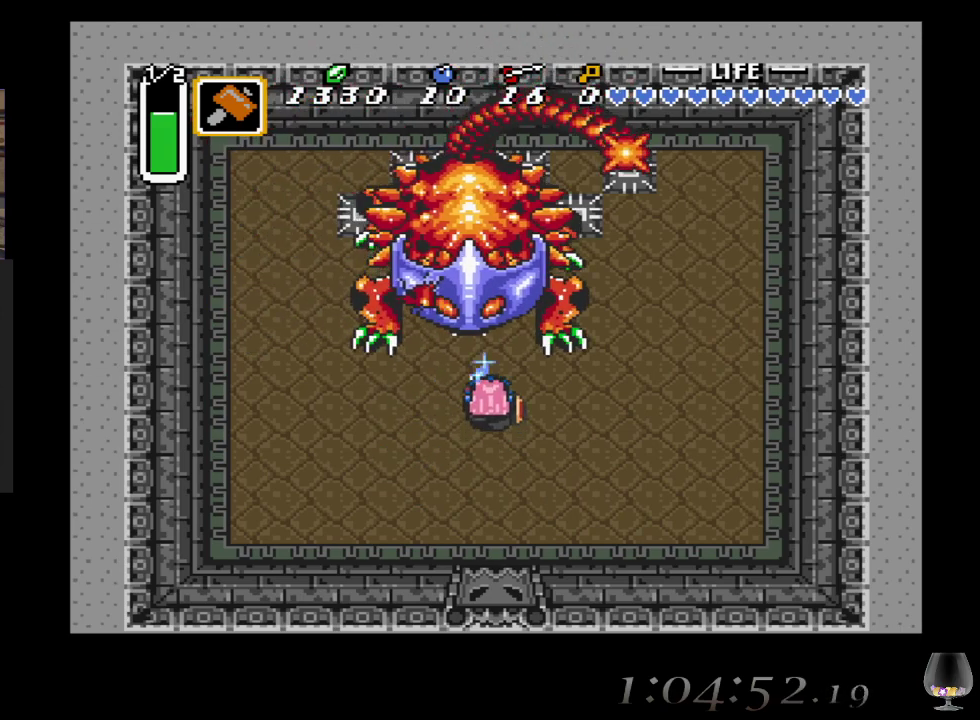
{"buttons": ["CROSS"], "left_stick": "left", "events": [[183, "SQUARE", "down"], [317, "left_stick", "center"], [350, "SQUARE", "up"], [500, "left_stick", "left"]]}
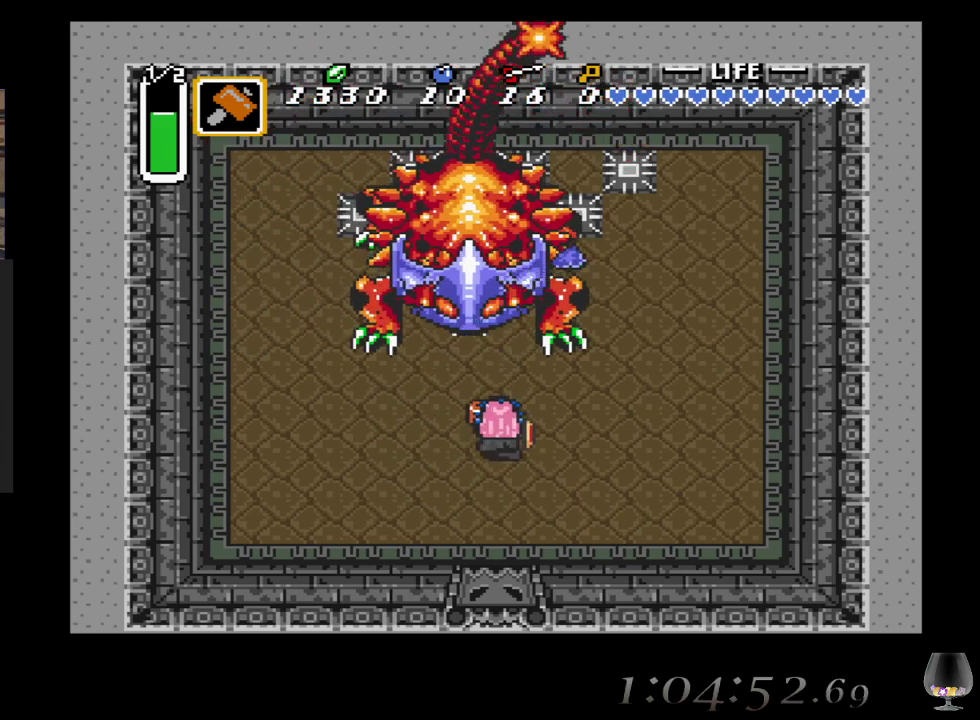
{"buttons": ["CROSS"], "left_stick": "up", "events": [[33, "left_stick", "up-left"], [250, "left_stick", "up"]]}
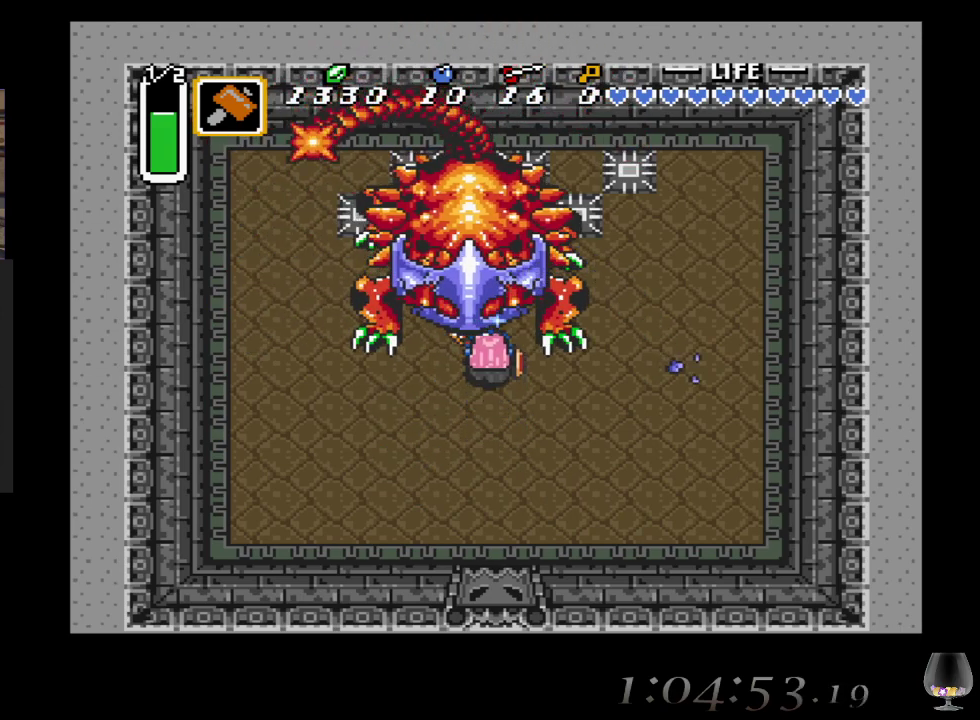
{"buttons": ["CROSS"], "left_stick": "up-left", "events": [[33, "SQUARE", "down"], [133, "left_stick", "center"], [200, "SQUARE", "up"], [383, "left_stick", "up-left"]]}
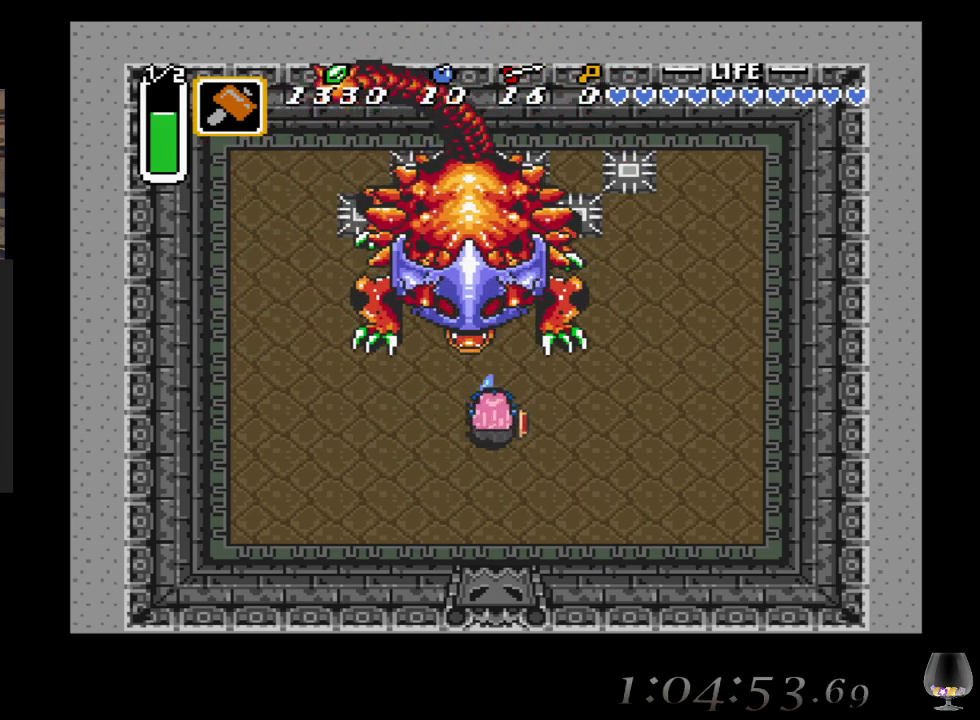
{"buttons": ["CROSS"], "left_stick": "center", "events": [[67, "left_stick", "up-right"], [283, "SQUARE", "down"], [333, "left_stick", "center"], [483, "SQUARE", "up"]]}
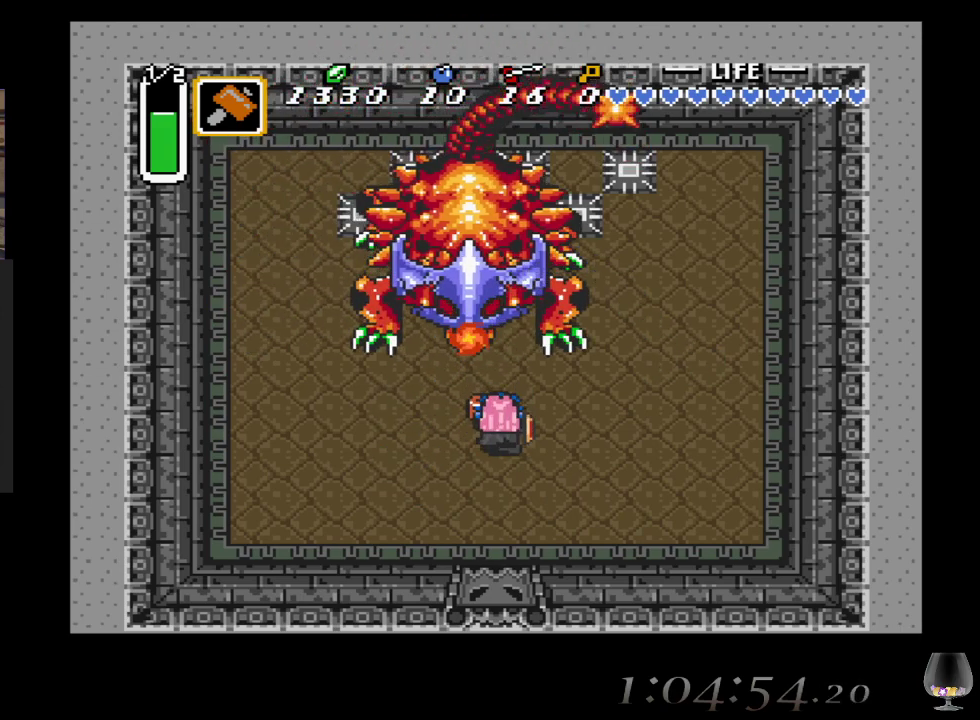
{"buttons": ["CROSS"], "left_stick": "up", "events": [[17, "left_stick", "right"], [167, "left_stick", "up-right"], [350, "left_stick", "up"]]}
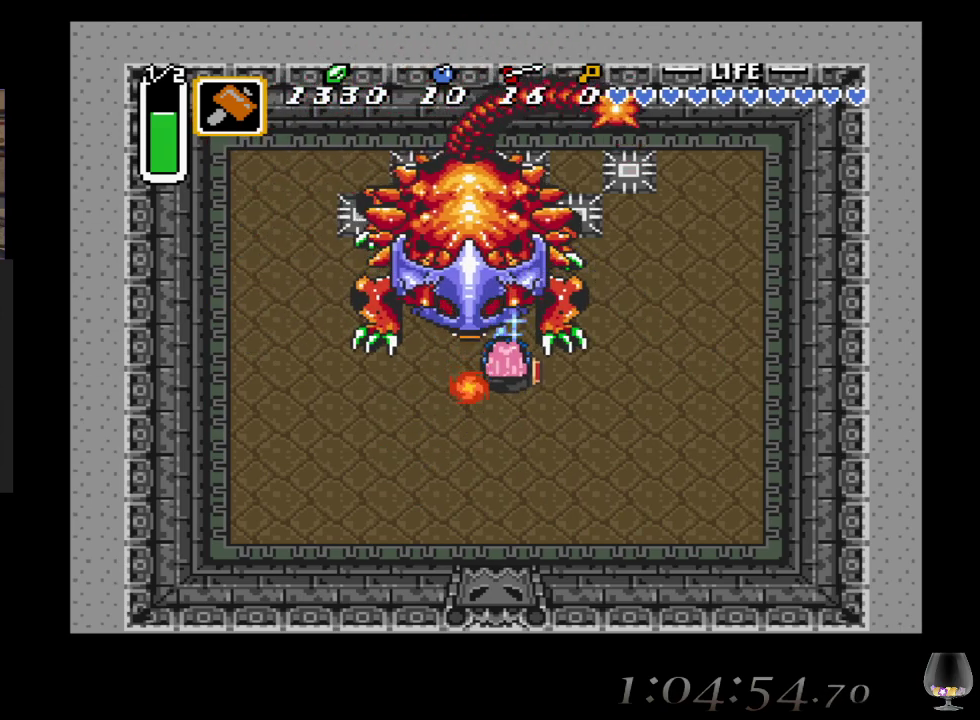
{"buttons": ["CROSS"], "left_stick": "right", "events": [[83, "SQUARE", "down"], [150, "left_stick", "center"], [300, "SQUARE", "up"], [317, "left_stick", "right"]]}
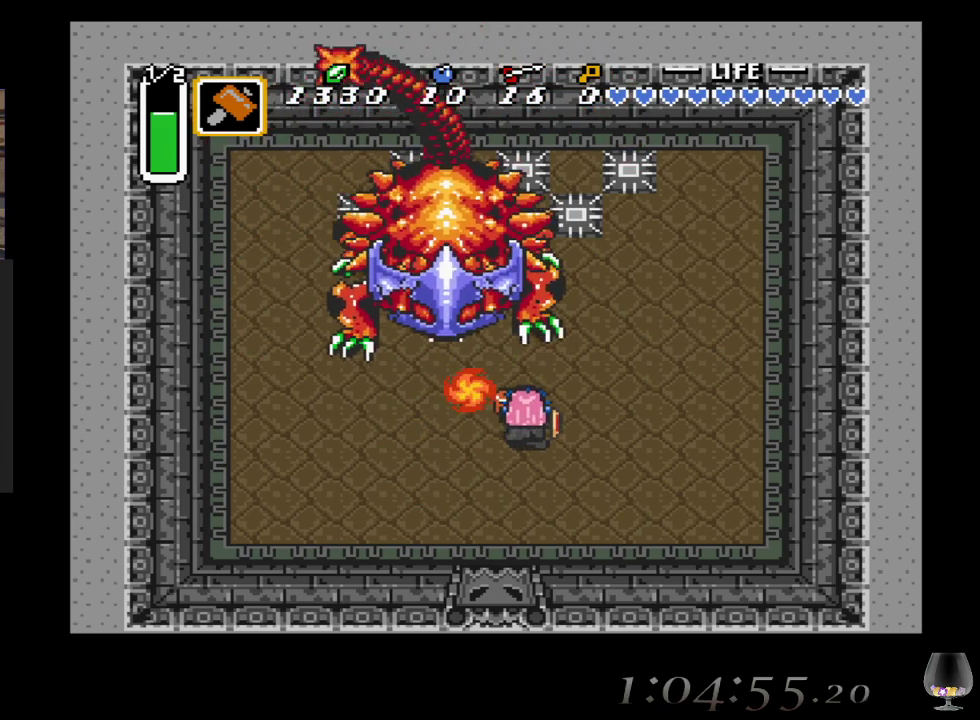
{"buttons": ["CROSS"], "left_stick": "right", "events": []}
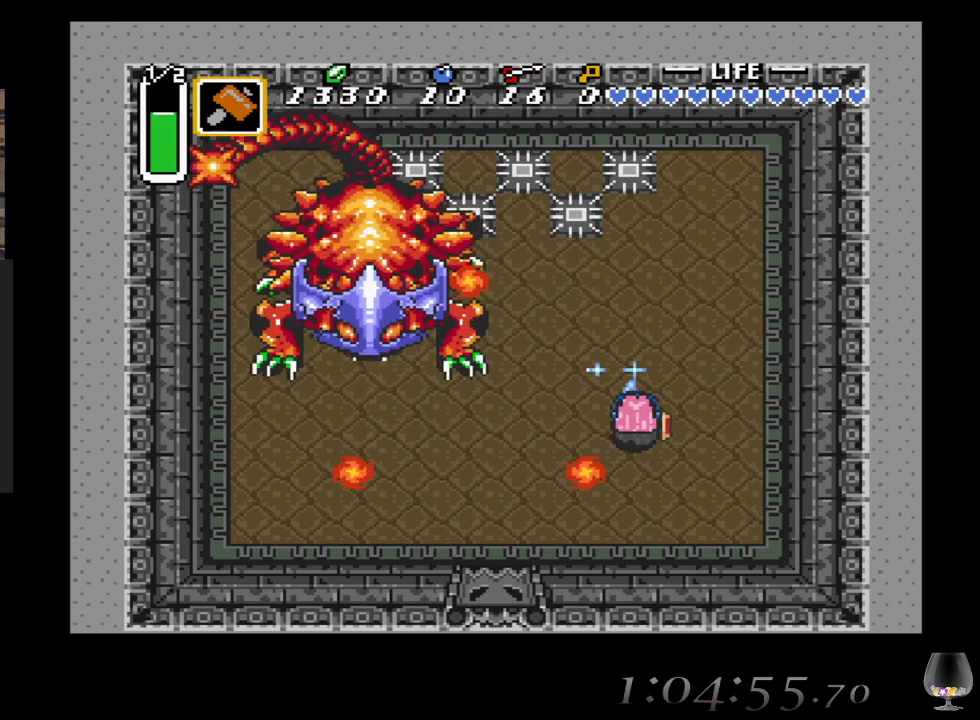
{"buttons": ["CROSS"], "left_stick": "up-right", "events": [[100, "left_stick", "up-right"]]}
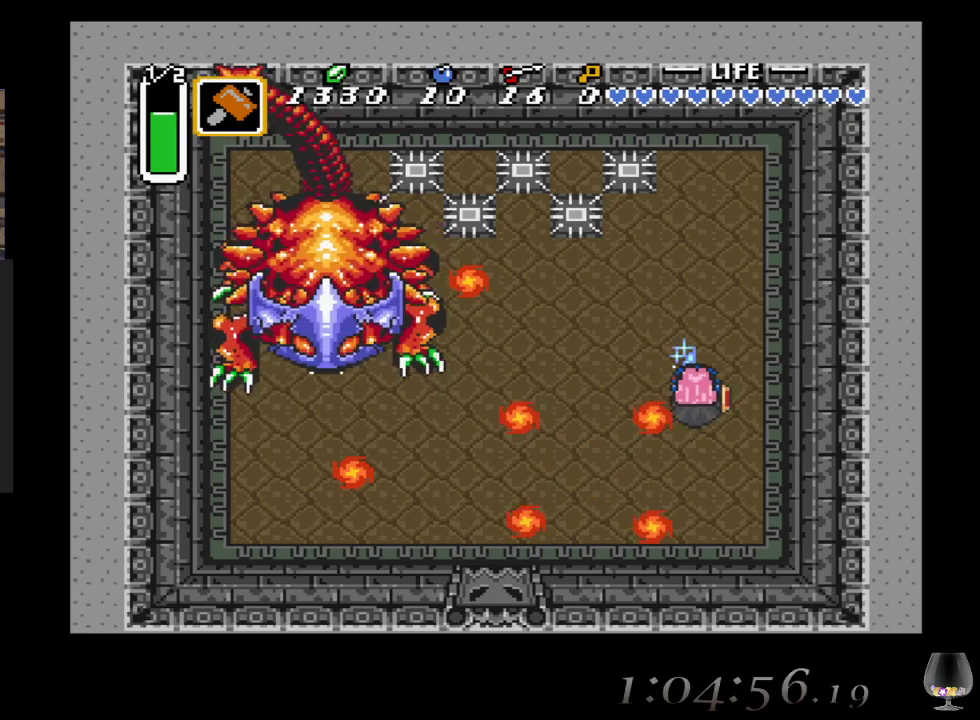
{"buttons": ["CROSS"], "left_stick": "down", "events": [[150, "left_stick", "down-right"], [200, "left_stick", "down"]]}
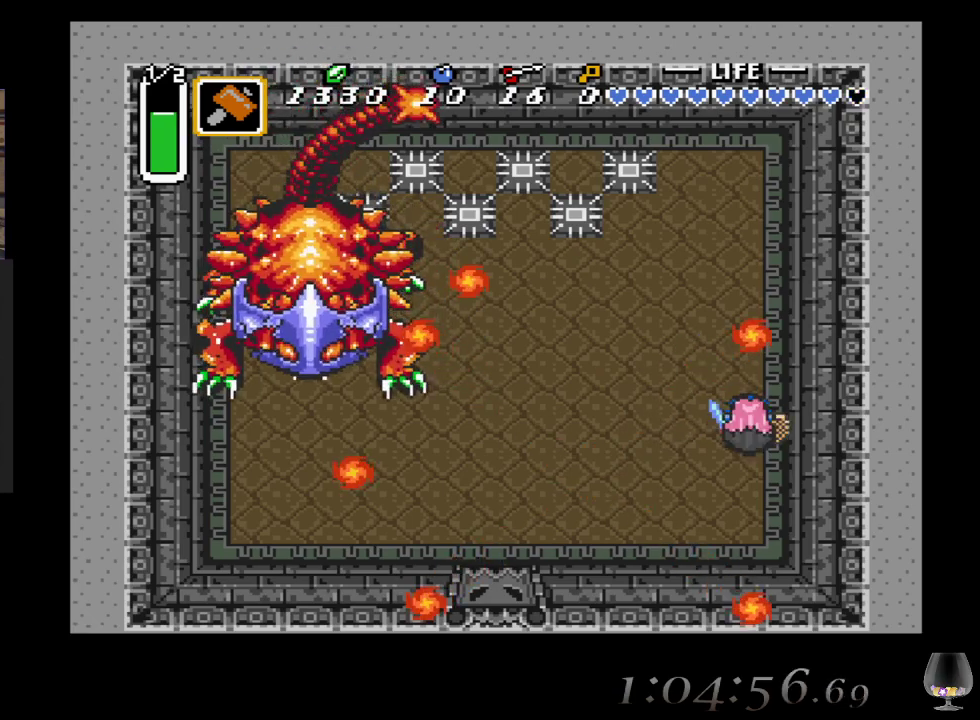
{"buttons": ["CROSS"], "left_stick": "center", "events": [[133, "left_stick", "center"], [183, "CROSS", "up"], [250, "CROSS", "down"]]}
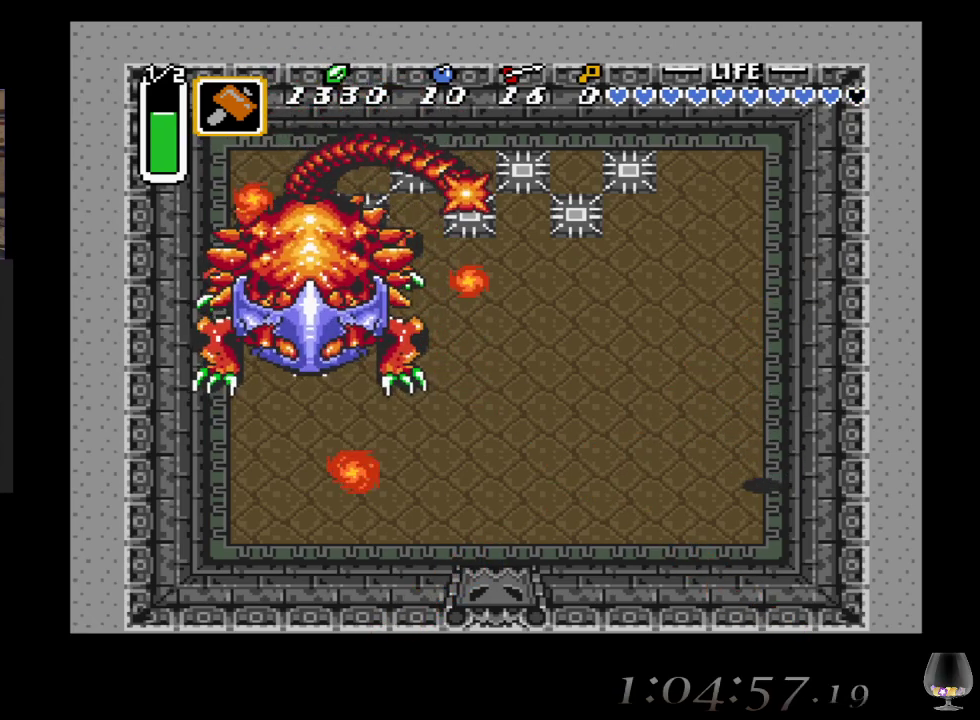
{"buttons": ["CROSS"], "left_stick": "left", "events": [[167, "left_stick", "left"]]}
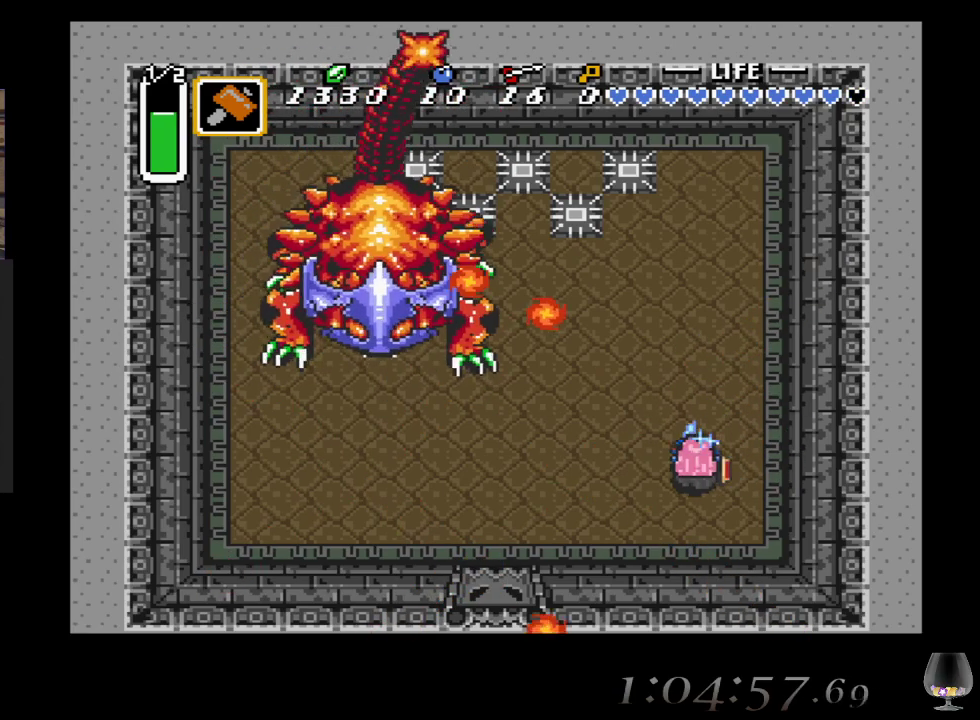
{"buttons": ["CROSS"], "left_stick": "left", "events": []}